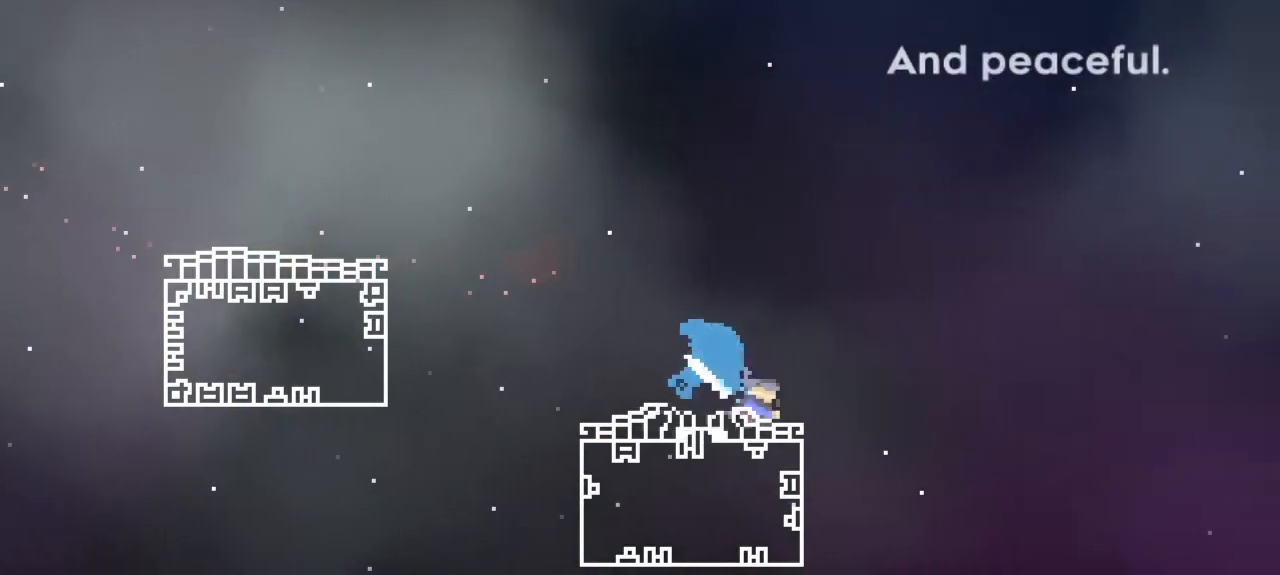
Gameplay with keyboard; each line is a JSON object with the keys held at the frame after it. "events" lists presses ("down") and releases ("up") of "dash", "demo", "down", "grab", "jump", "jump2", "left", "pause", "right" and "up" between this image and that frame as [ms after this image, input, new state], when the widget could be followed in between. No other keys are recorded. Mouse input is not recorded. Key names are as the overlay labels them; some are game actions (e.g. jump) rather than physical keys.
{"keys": ["dash", "down", "right"], "events": [[50, "jump", "down"], [150, "dash", "up"], [233, "dash", "down"], [283, "jump", "up"], [417, "dash", "up"], [467, "dash", "down"]]}
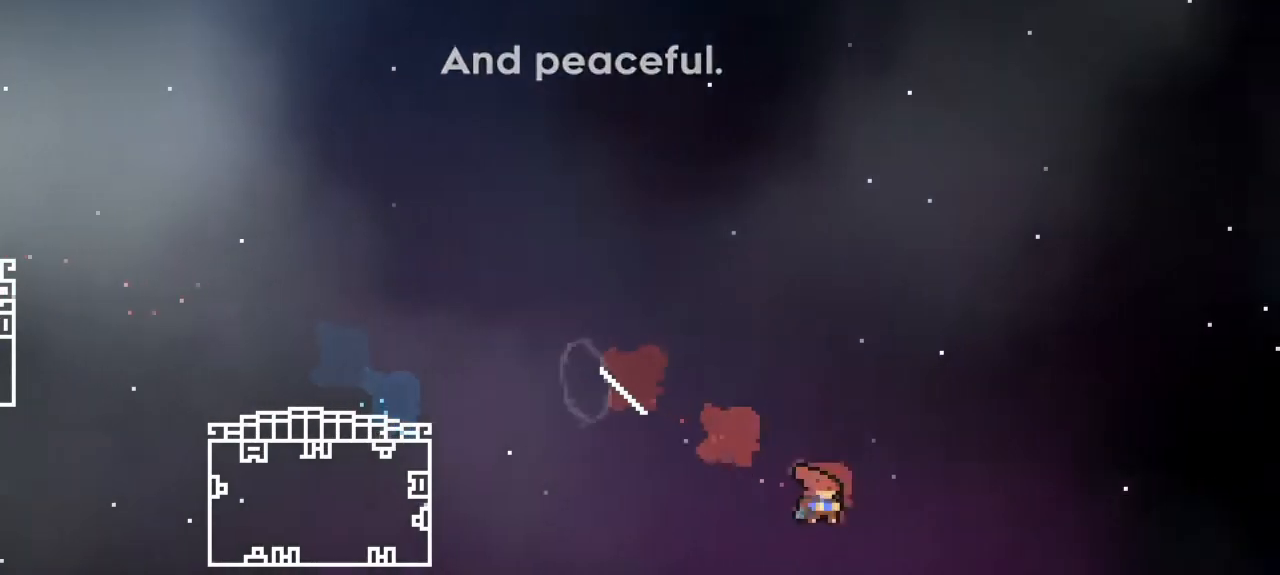
{"keys": ["dash", "down", "right"], "events": []}
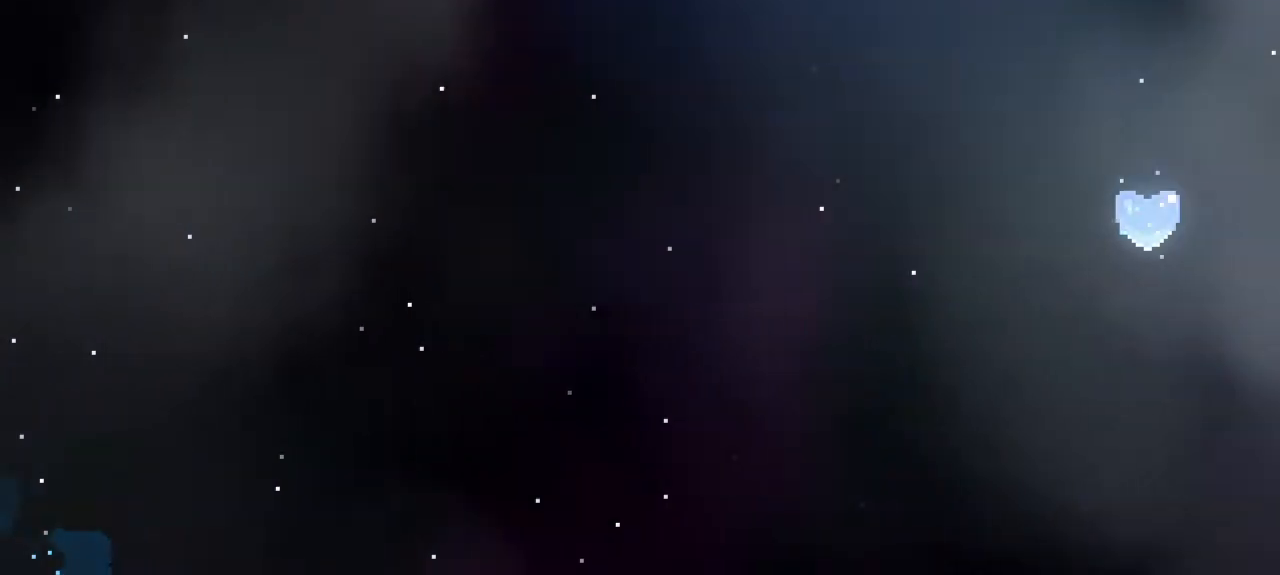
{"keys": ["down", "right"], "events": [[117, "dash", "up"]]}
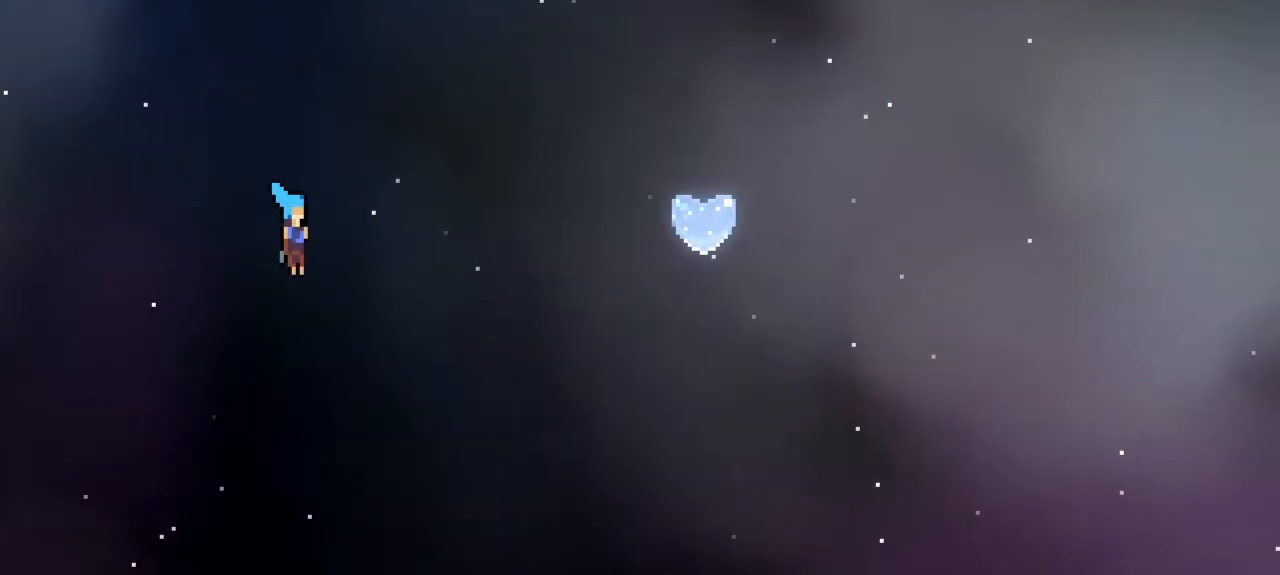
{"keys": ["down", "right"], "events": []}
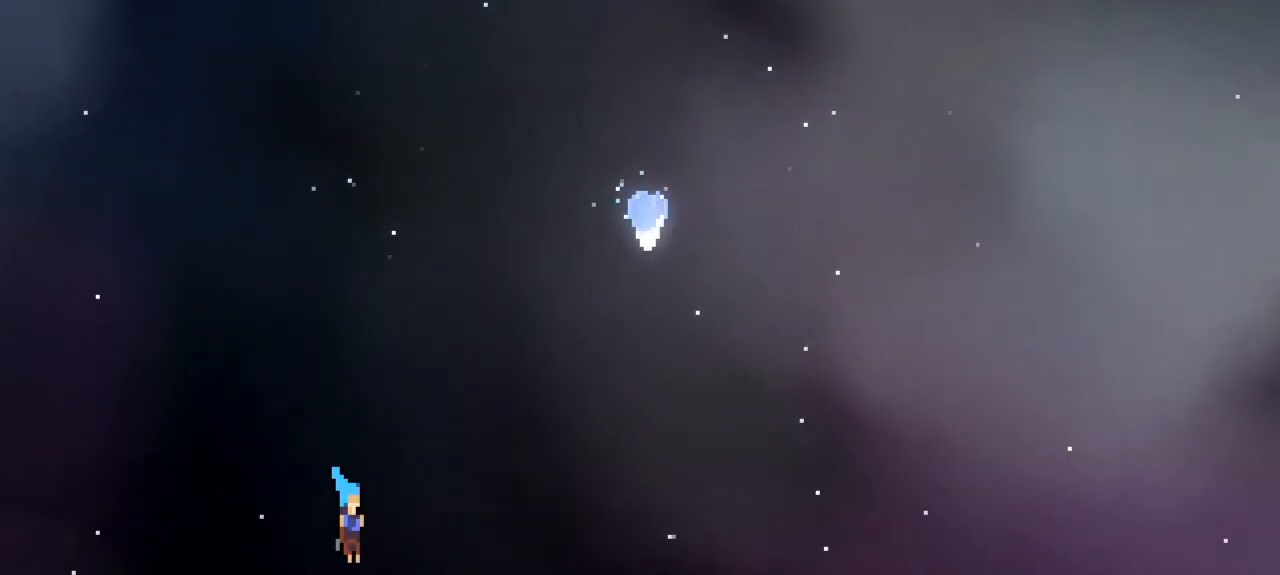
{"keys": ["down", "right"], "events": []}
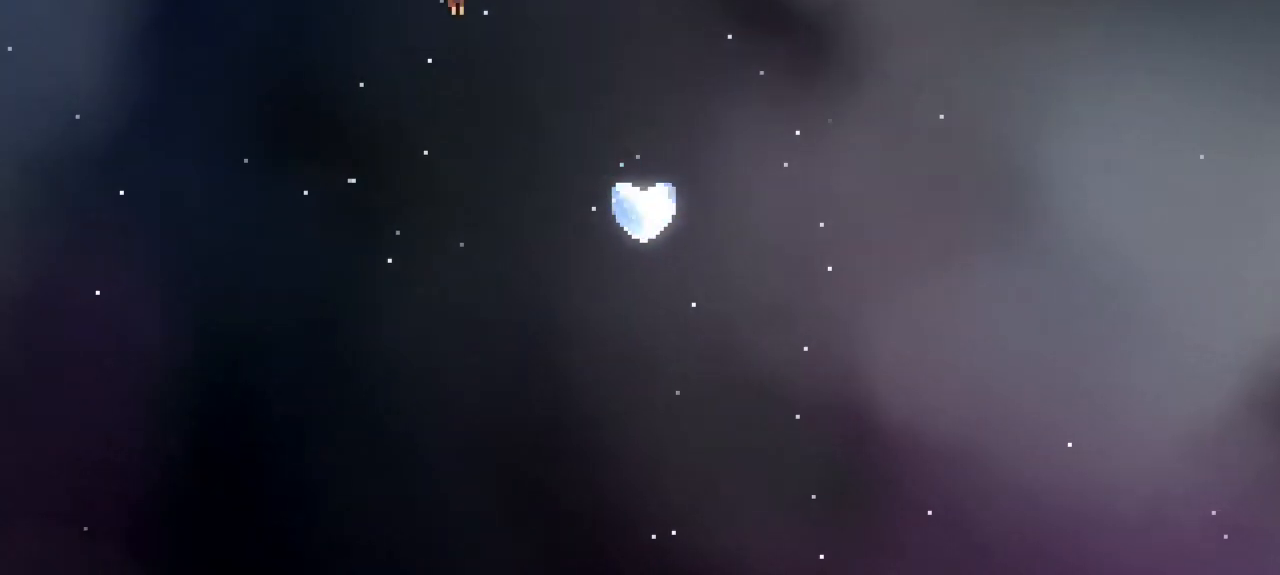
{"keys": ["down", "right"], "events": []}
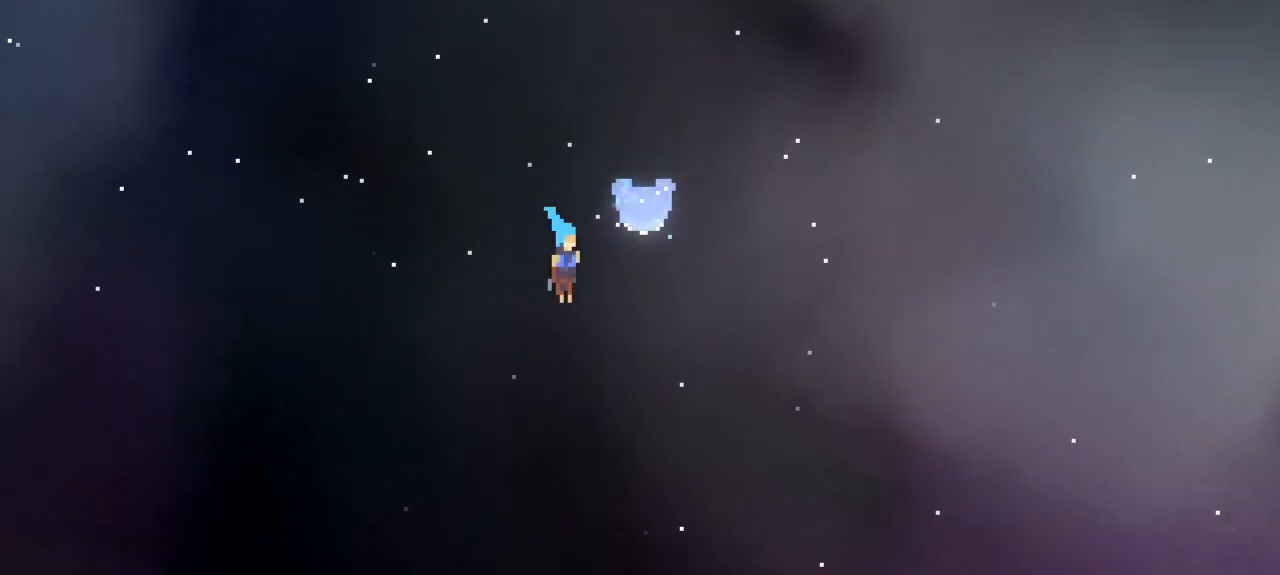
{"keys": ["down"], "events": [[233, "right", "up"]]}
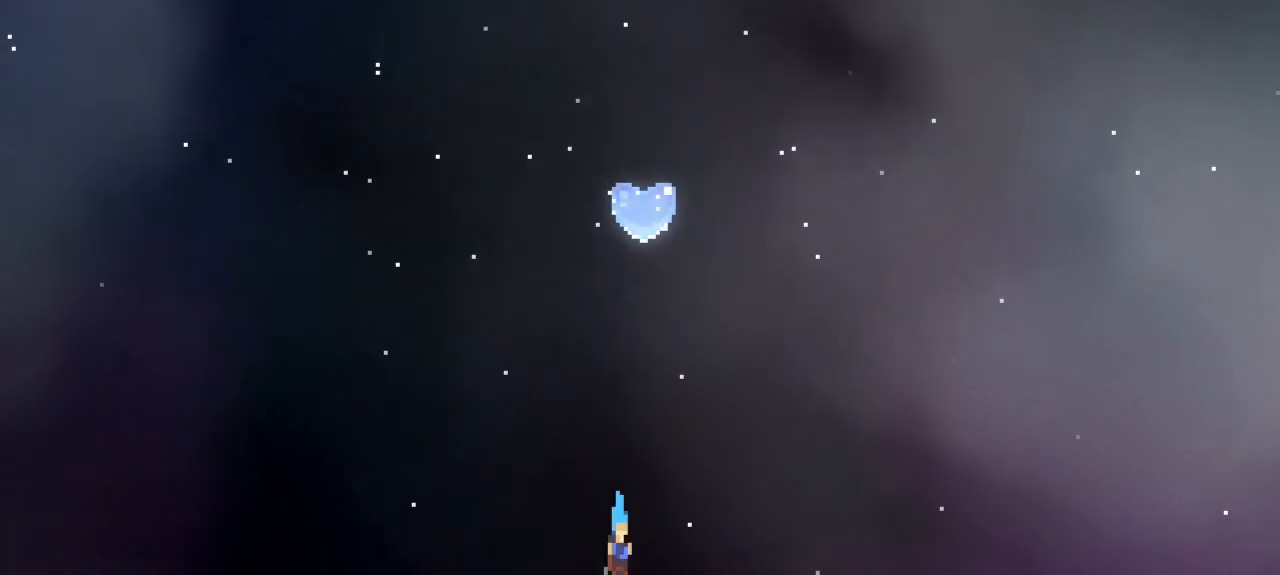
{"keys": ["down"], "events": []}
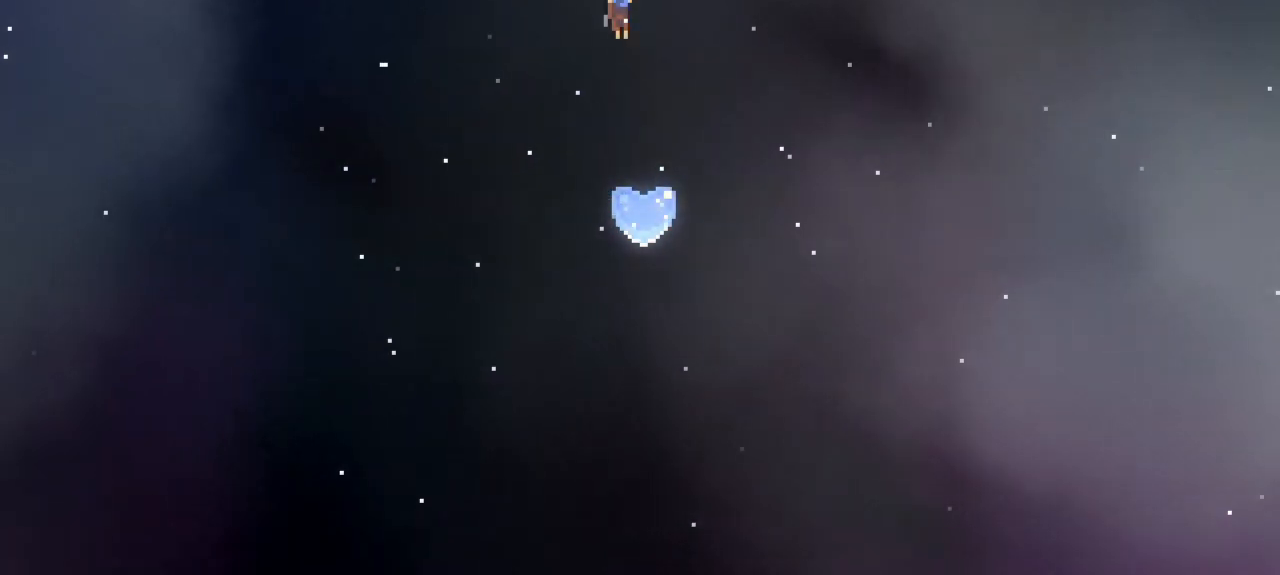
{"keys": ["dash", "down"], "events": [[267, "dash", "down"]]}
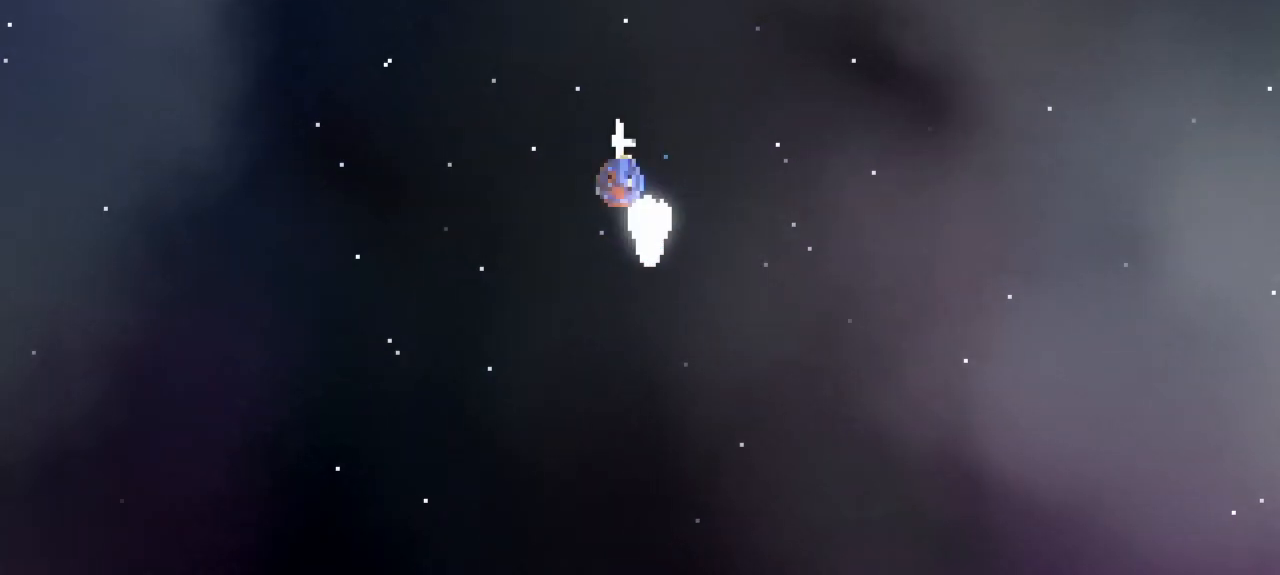
{"keys": ["dash", "down"], "events": [[233, "dash", "up"], [283, "dash", "down"], [367, "dash", "up"], [417, "dash", "down"]]}
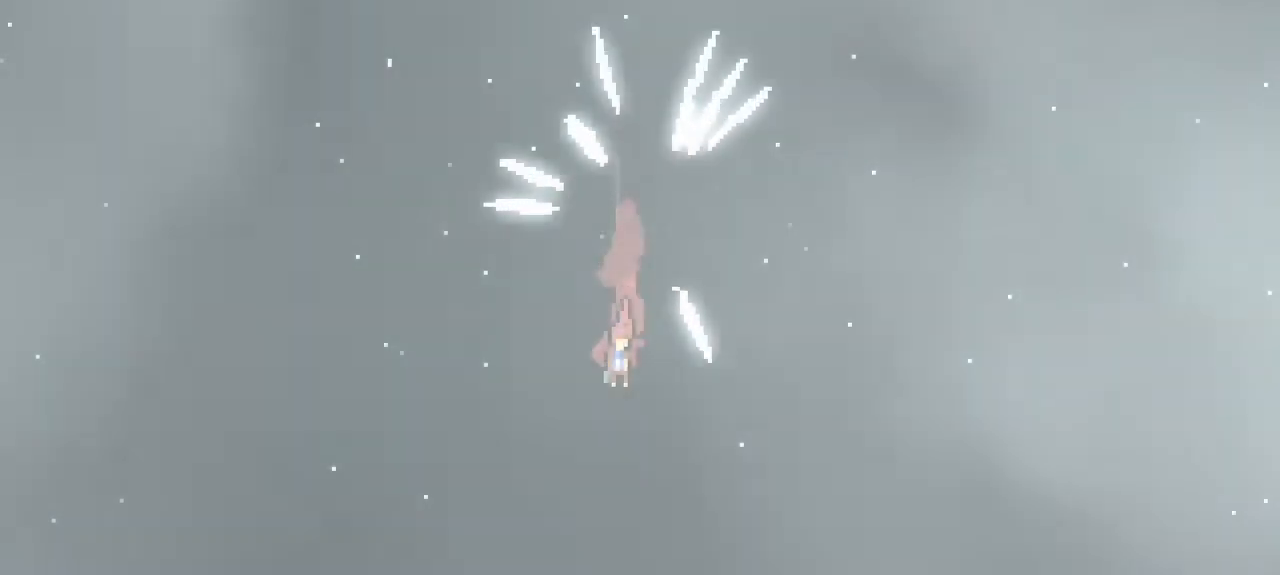
{"keys": ["dash", "down"], "events": [[50, "dash", "up"], [117, "dash", "down"], [200, "dash", "up"], [250, "dash", "down"]]}
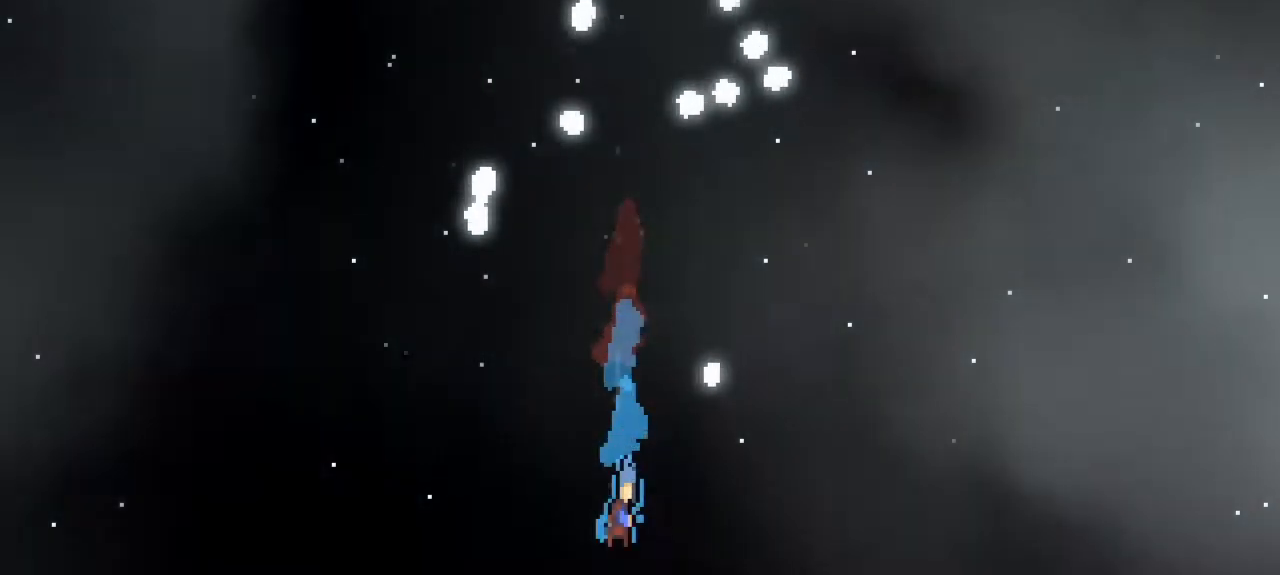
{"keys": [], "events": [[67, "dash", "up"], [117, "down", "up"]]}
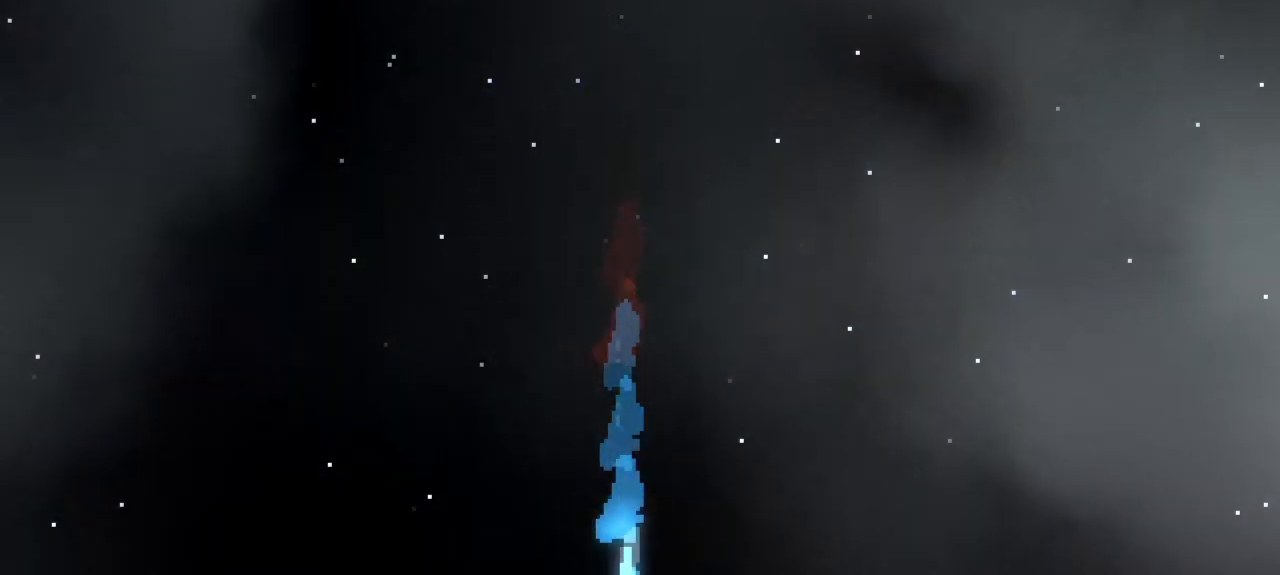
{"keys": [], "events": []}
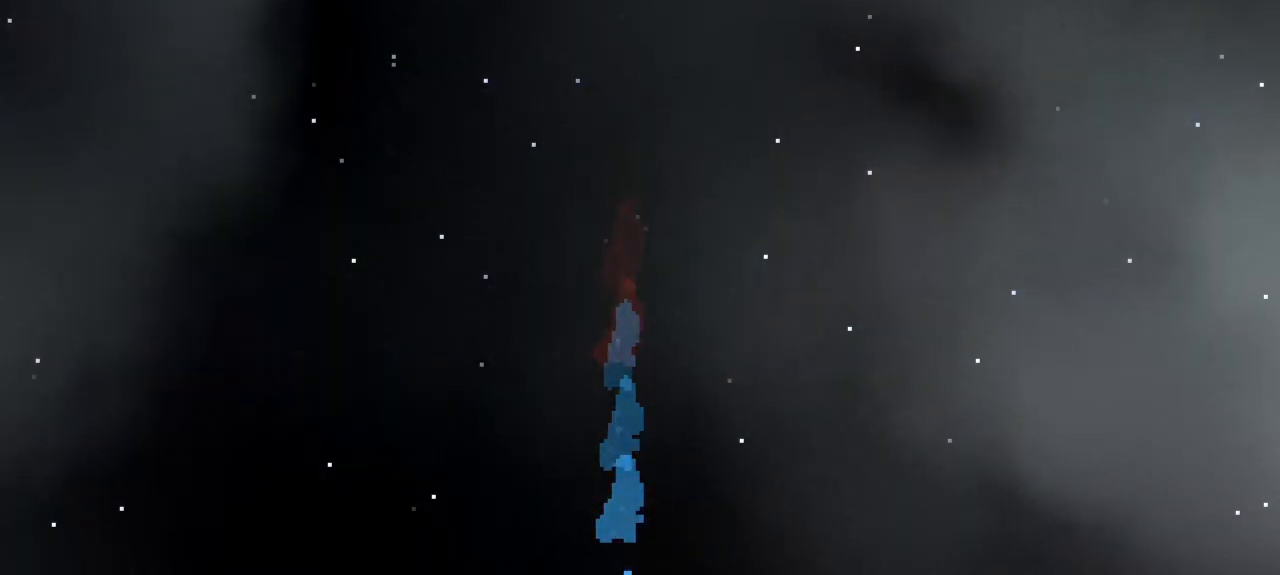
{"keys": [], "events": []}
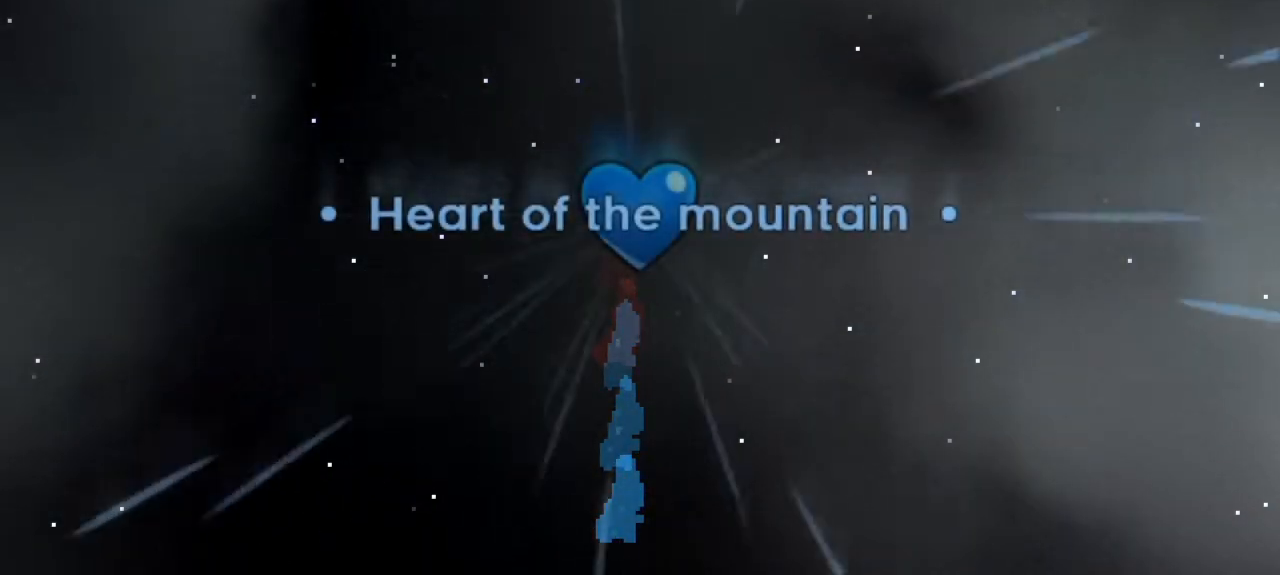
{"keys": [], "events": []}
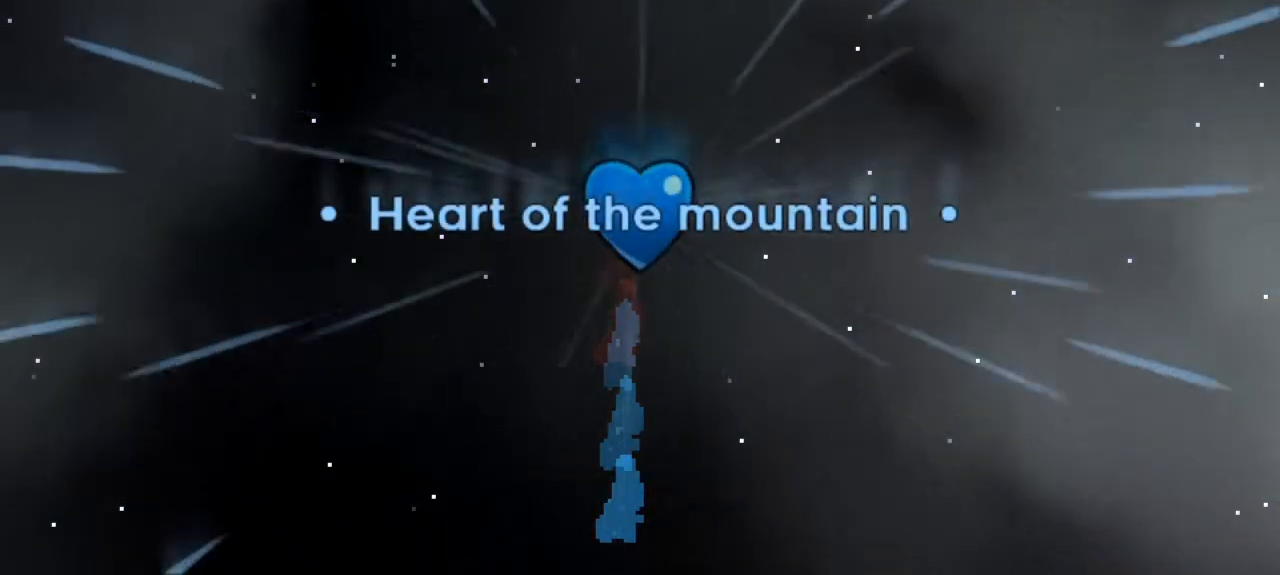
{"keys": []}
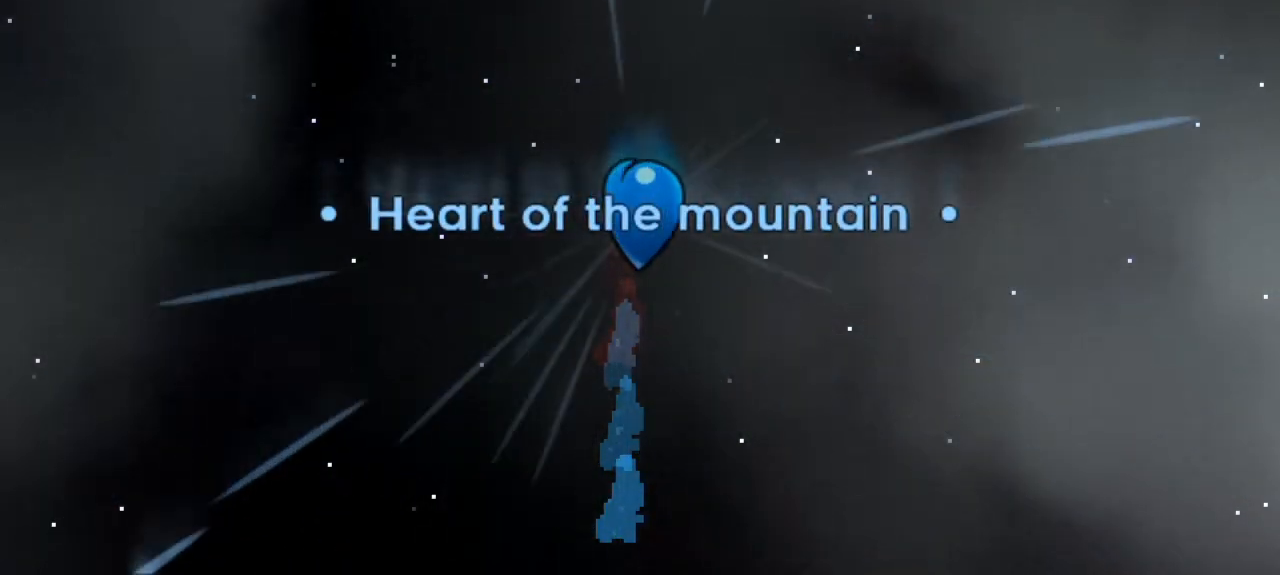
{"keys": [], "events": []}
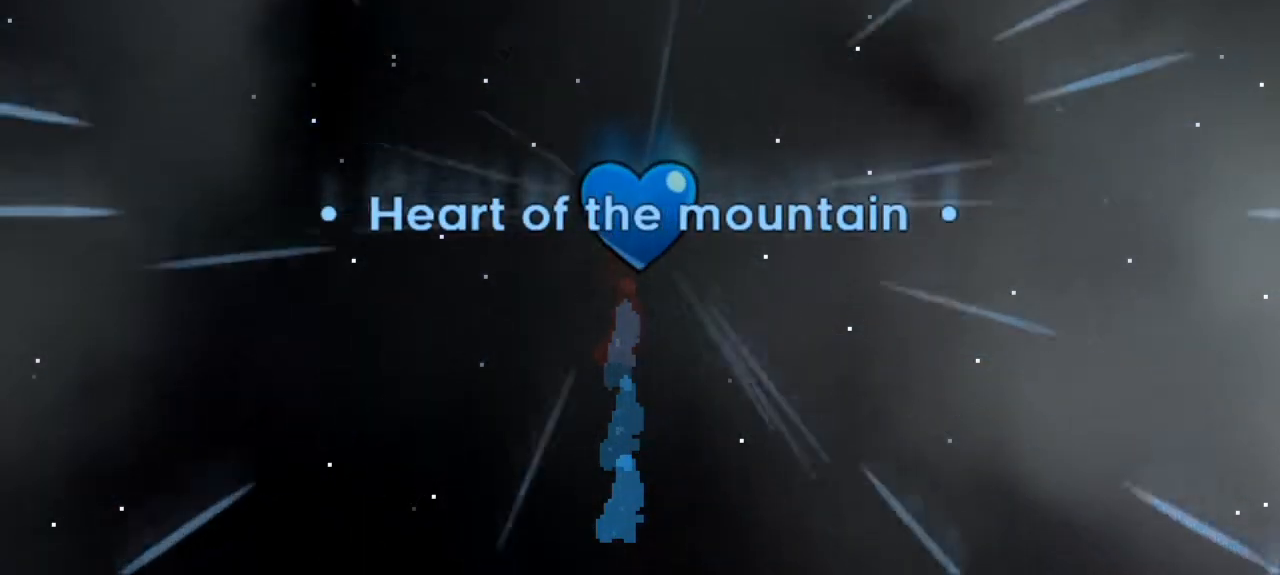
{"keys": ["jump"], "events": [[450, "jump", "down"]]}
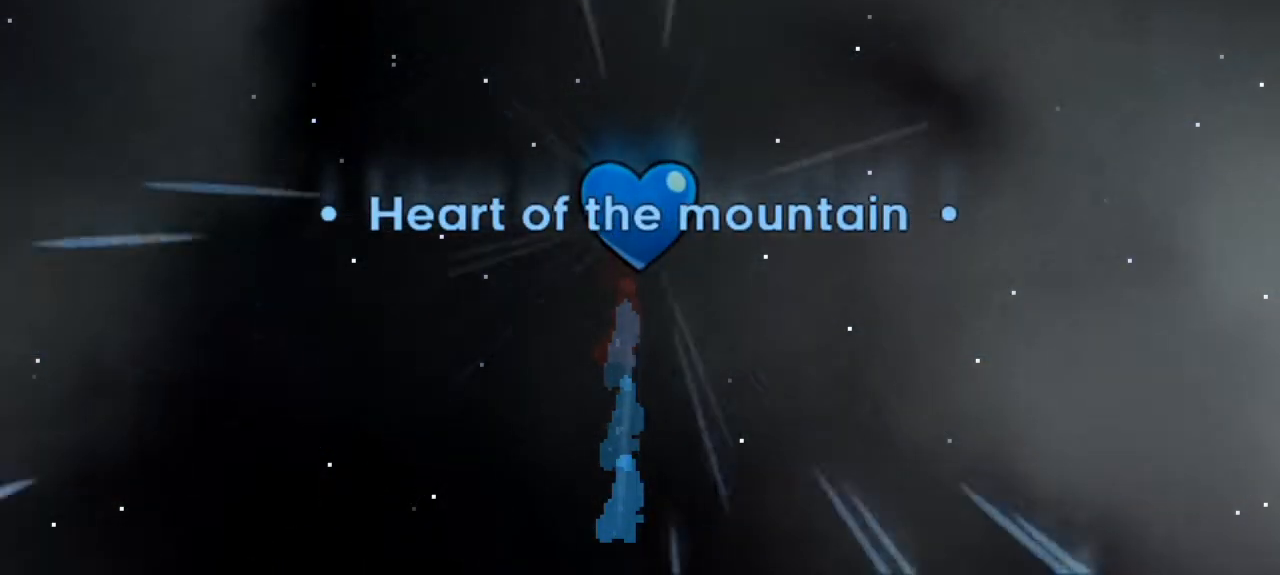
{"keys": [], "events": [[83, "jump", "up"]]}